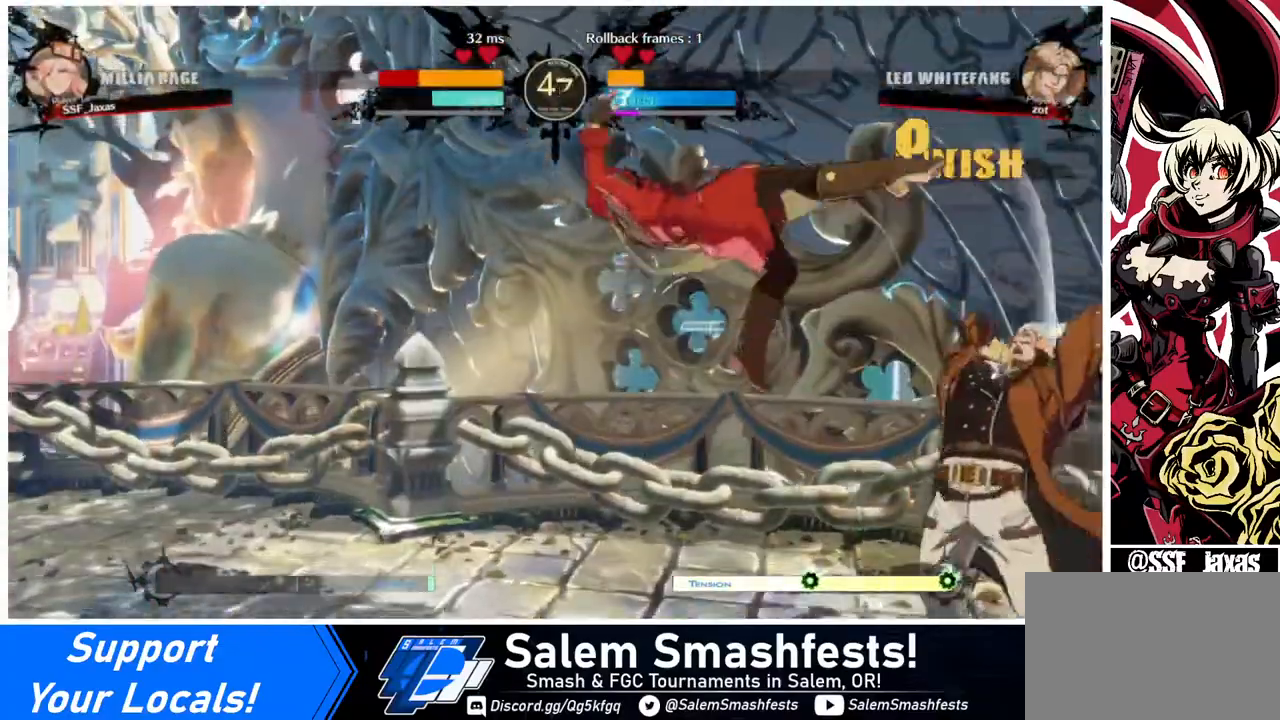
Gameplay with a controller (arcade stick); each line is a JSON object with the inputs held at the frame after it. "events" lists button and stick changes between this image and that frame as [ms after this image, input, new state], when the widget could be followed in between. Not read: L3 R3.
{"buttons": ["DPAD_LEFT"], "events": []}
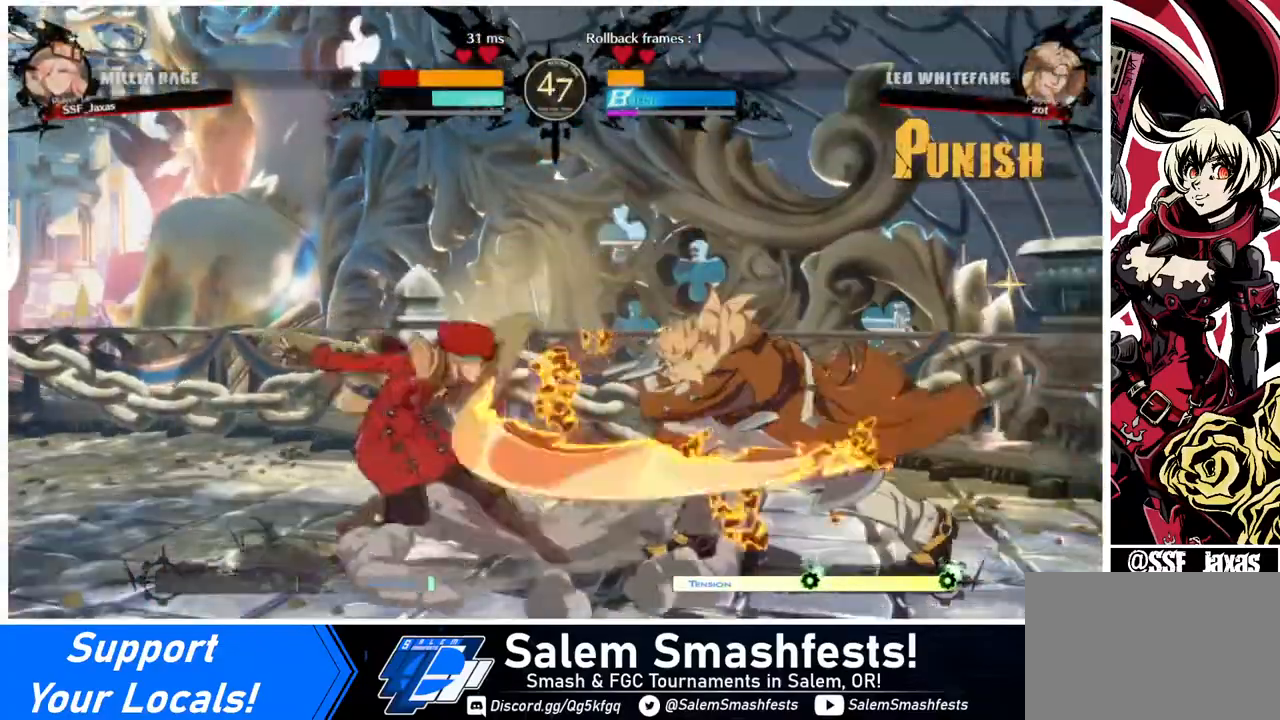
{"buttons": ["DPAD_LEFT"], "events": []}
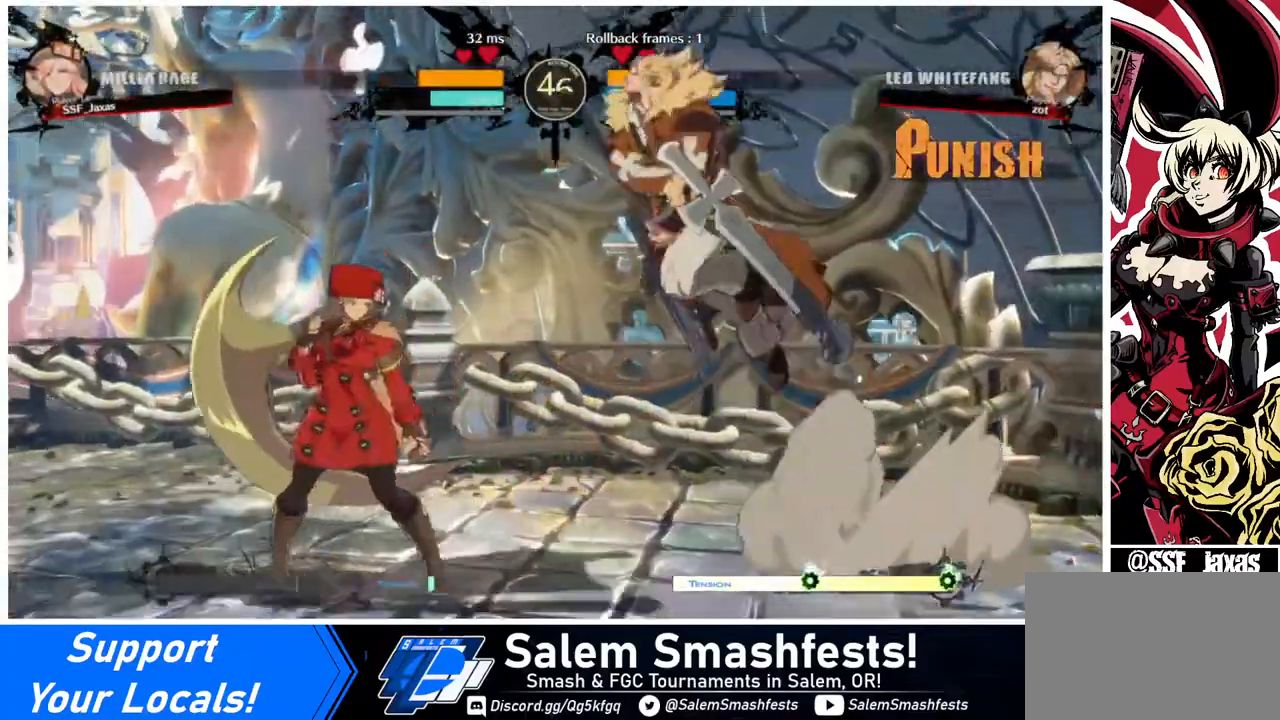
{"buttons": ["DPAD_LEFT"], "events": []}
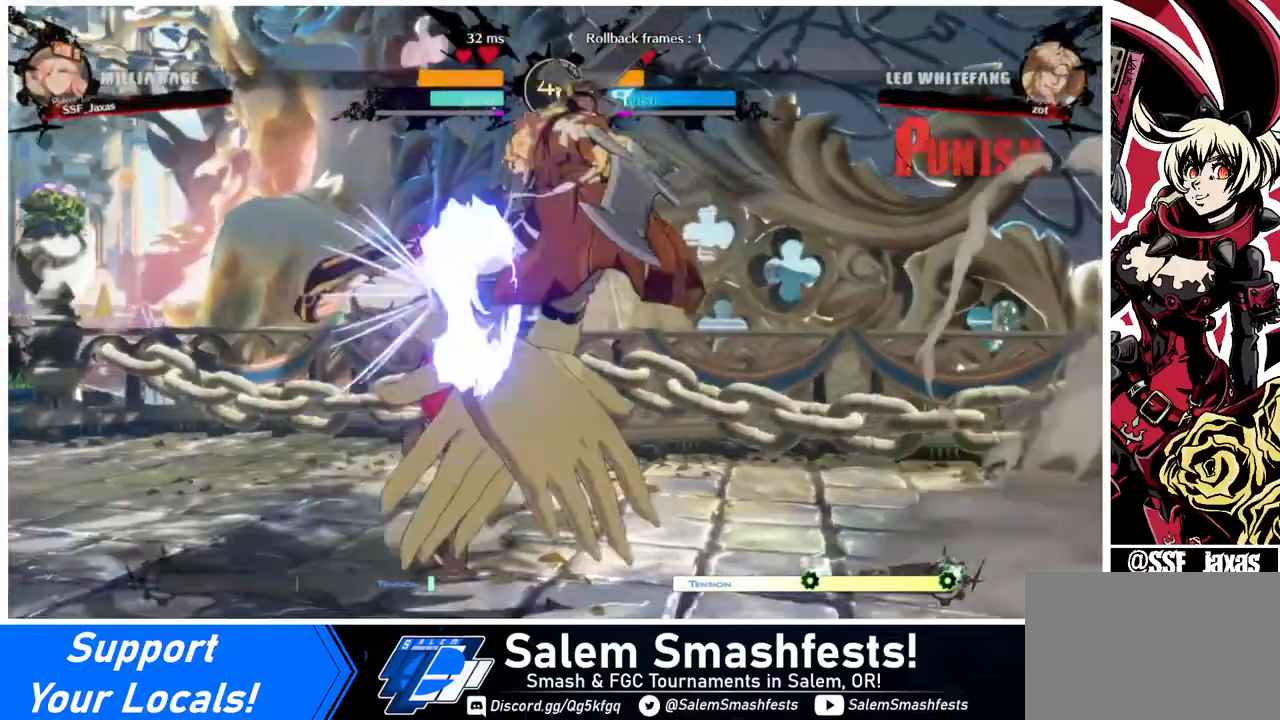
{"buttons": ["DPAD_DOWN", "DPAD_LEFT"], "events": [[320, "DPAD_DOWN", "down"]]}
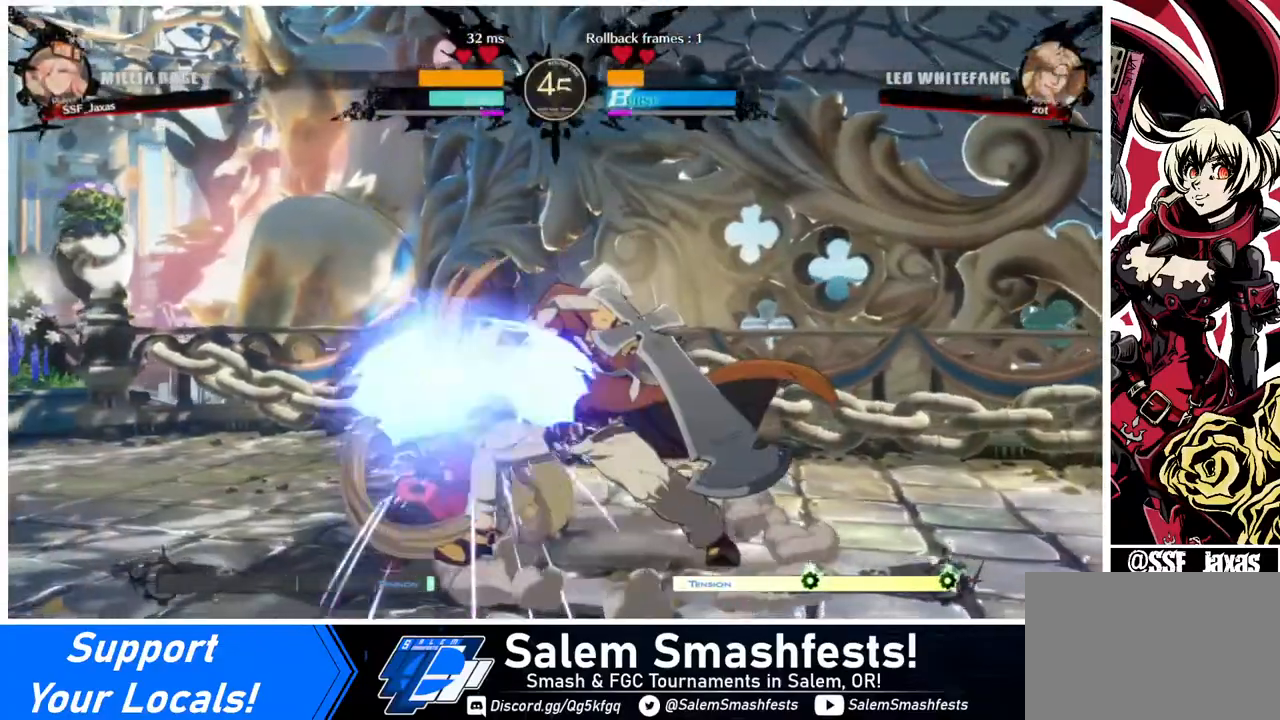
{"buttons": ["DPAD_DOWN", "DPAD_LEFT"], "events": []}
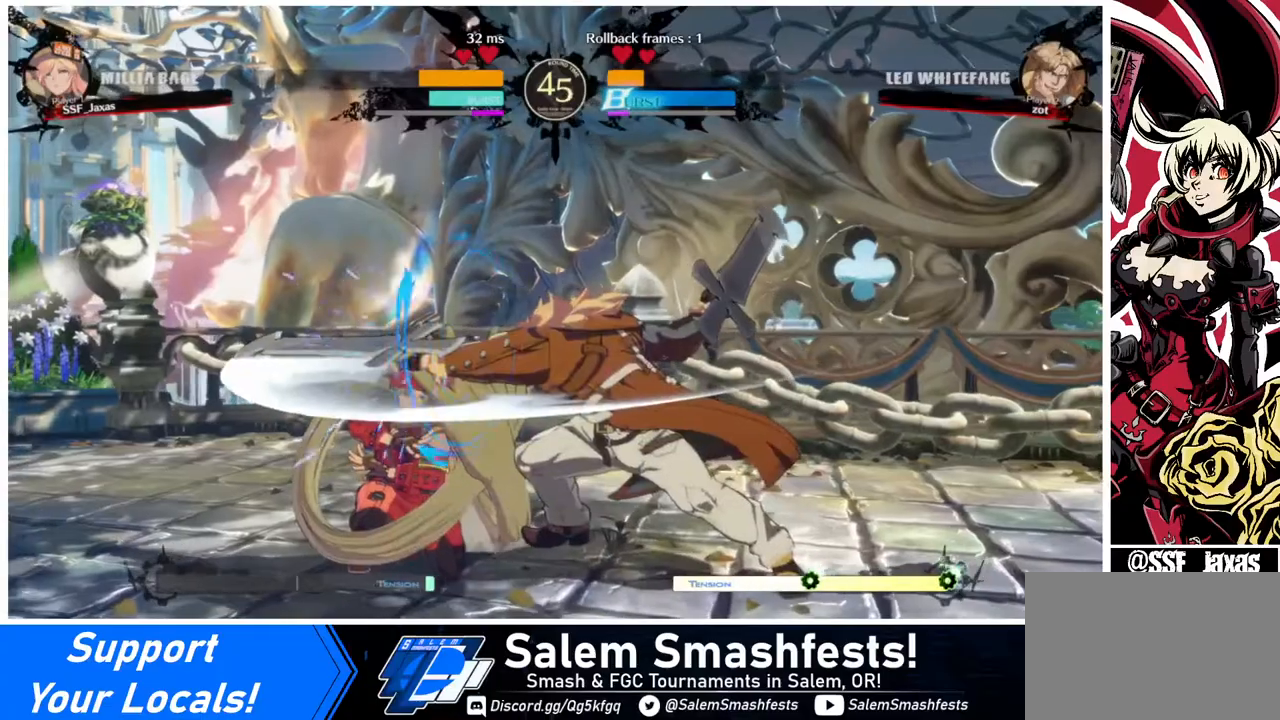
{"buttons": ["DPAD_DOWN", "DPAD_RIGHT"], "events": [[480, "DPAD_LEFT", "up"], [480, "DPAD_RIGHT", "down"]]}
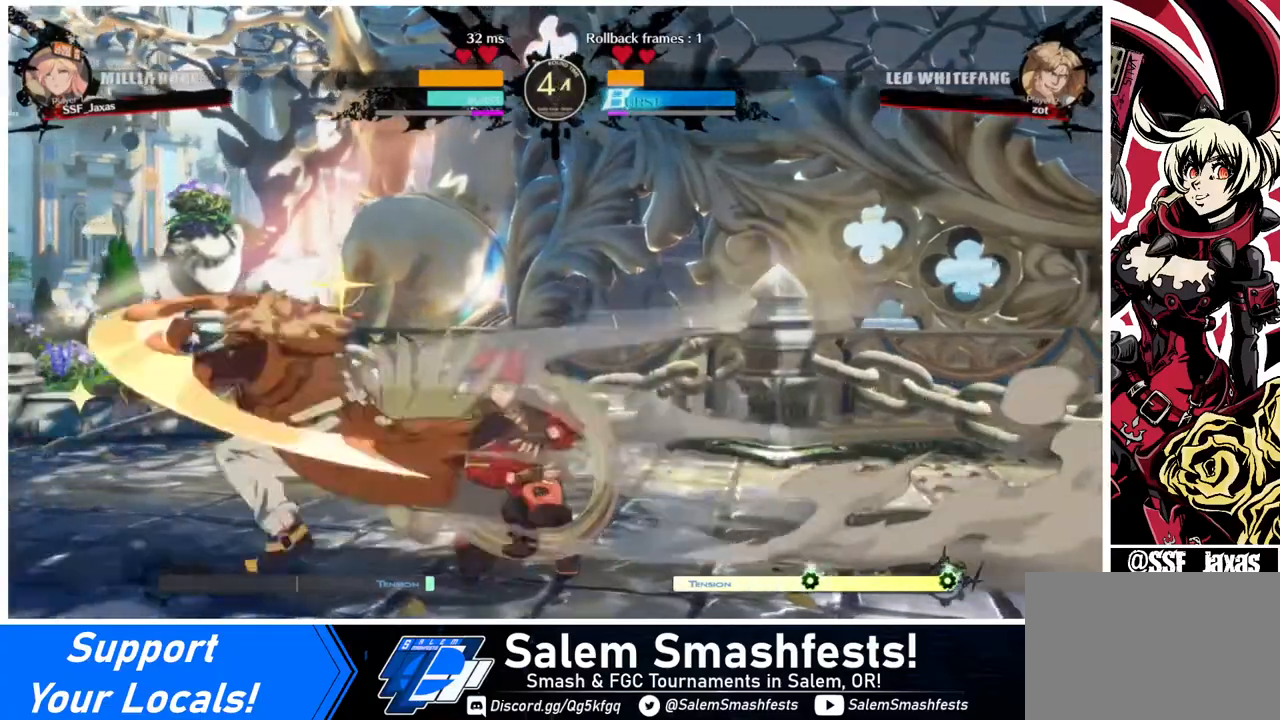
{"buttons": ["DPAD_DOWN", "DPAD_RIGHT"], "events": []}
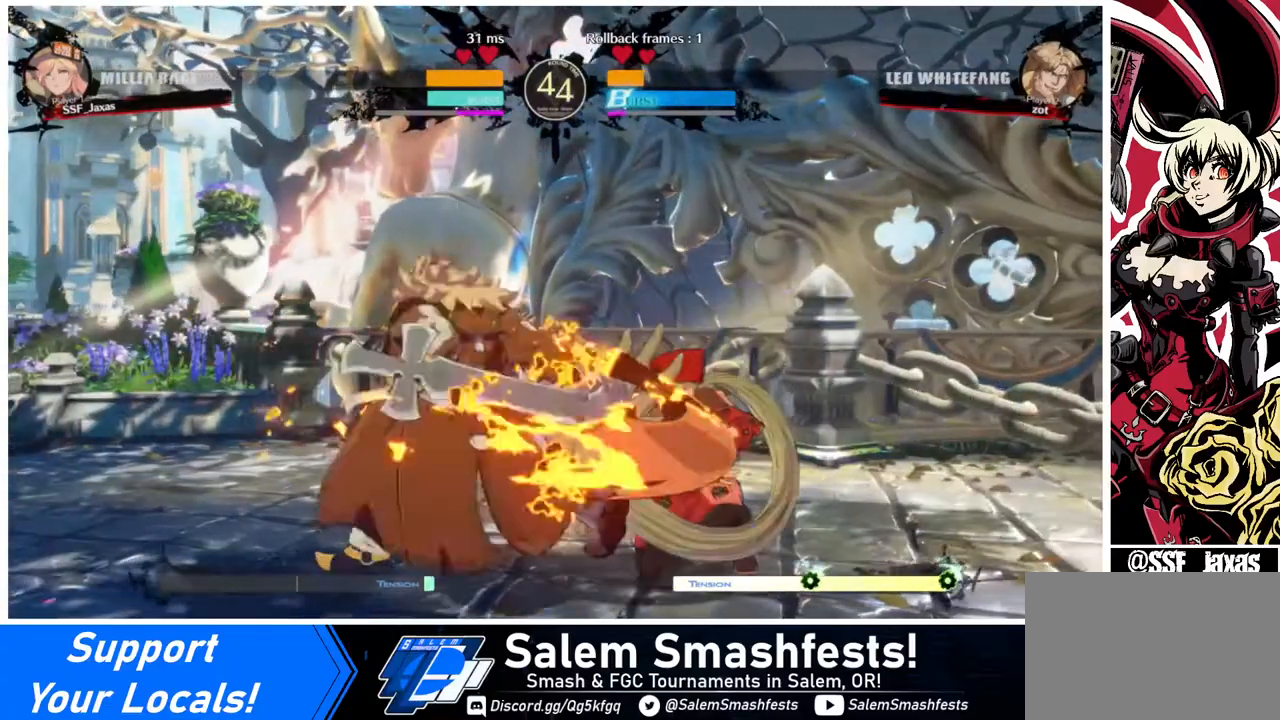
{"buttons": ["DPAD_DOWN", "DPAD_RIGHT"], "events": []}
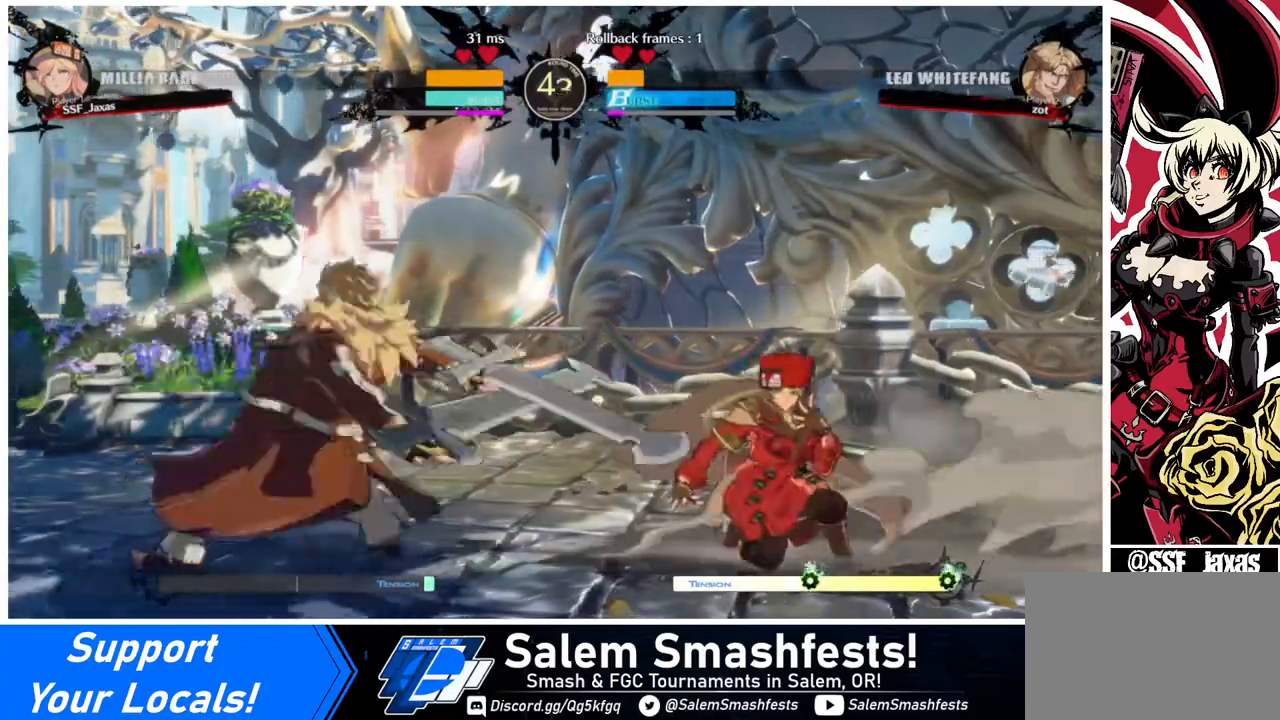
{"buttons": ["DPAD_LEFT"], "events": [[40, "DPAD_DOWN", "up"], [440, "DPAD_RIGHT", "up"], [480, "DPAD_LEFT", "down"]]}
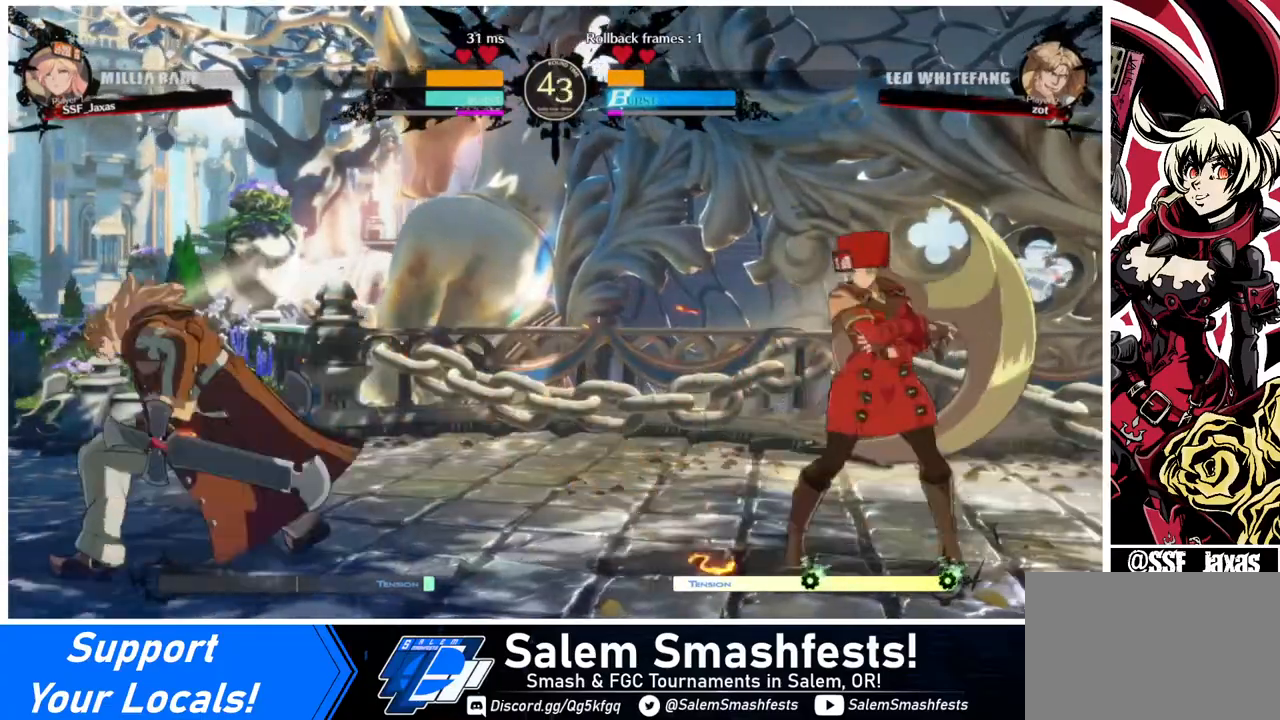
{"buttons": ["DPAD_LEFT"], "events": [[120, "DPAD_LEFT", "up"], [120, "DPAD_RIGHT", "down"], [480, "DPAD_LEFT", "down"], [480, "DPAD_RIGHT", "up"]]}
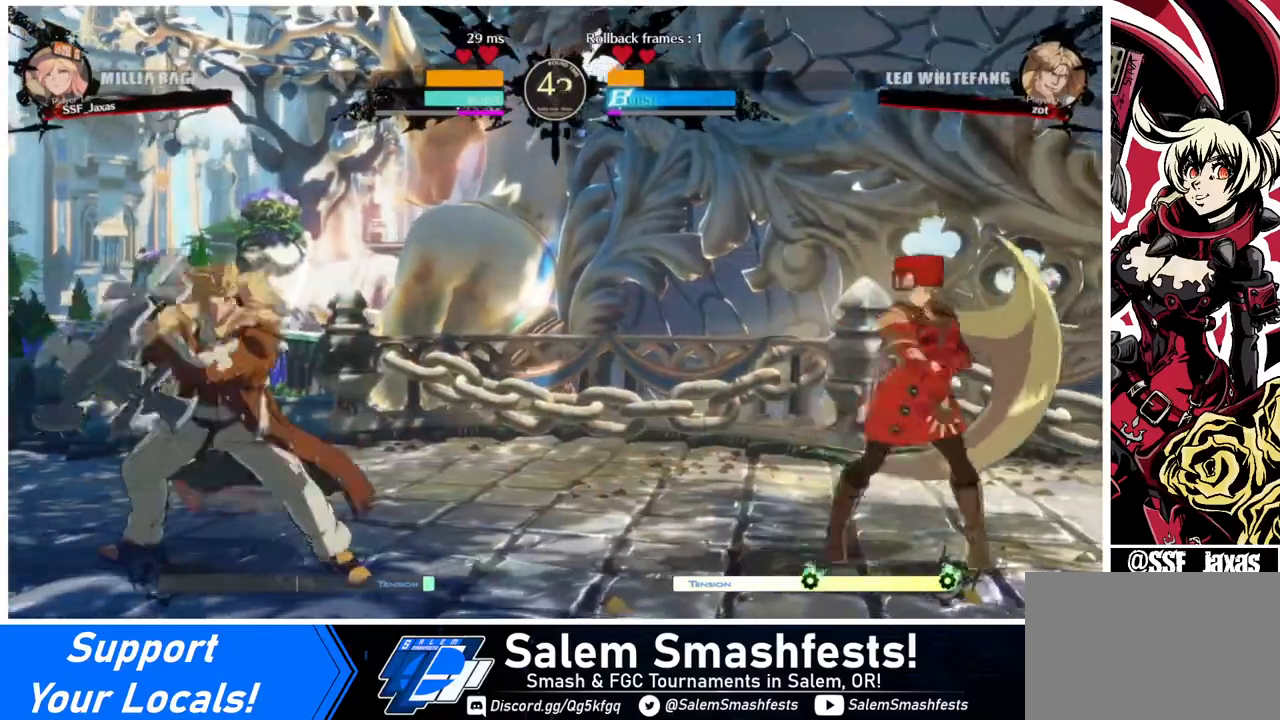
{"buttons": ["DPAD_UP", "DPAD_RIGHT"], "events": [[440, "DPAD_LEFT", "up"], [440, "DPAD_RIGHT", "down"], [440, "DPAD_UP", "down"]]}
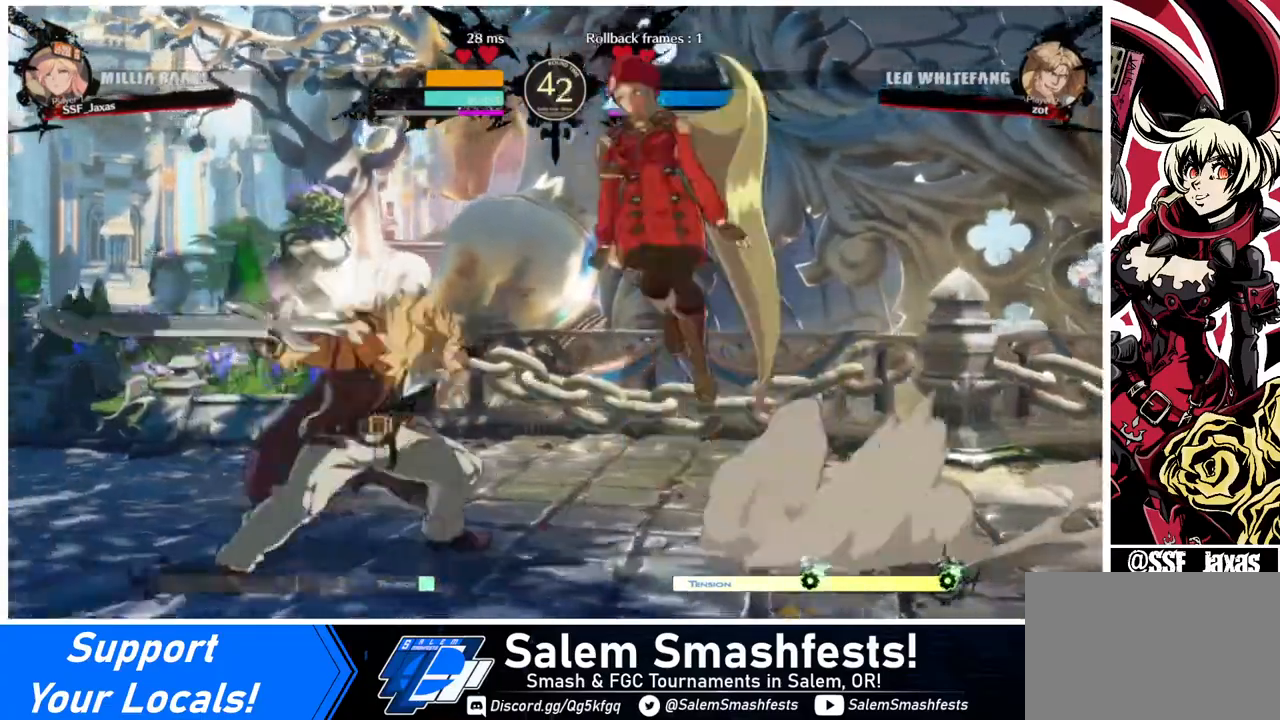
{"buttons": ["DPAD_RIGHT"], "events": [[40, "DPAD_UP", "up"]]}
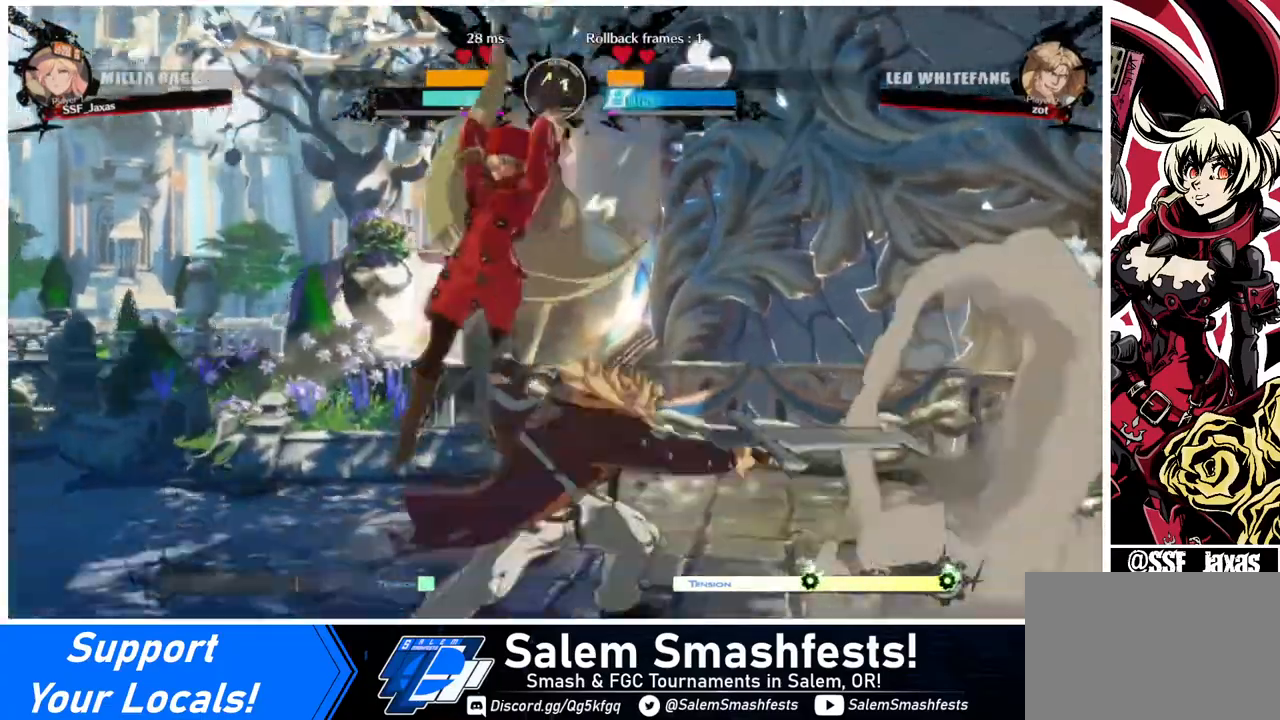
{"buttons": ["DPAD_DOWN", "DPAD_LEFT"], "events": [[120, "R2", "down"], [240, "R2", "up"], [480, "DPAD_RIGHT", "up"], [520, "DPAD_DOWN", "down"], [520, "DPAD_LEFT", "down"]]}
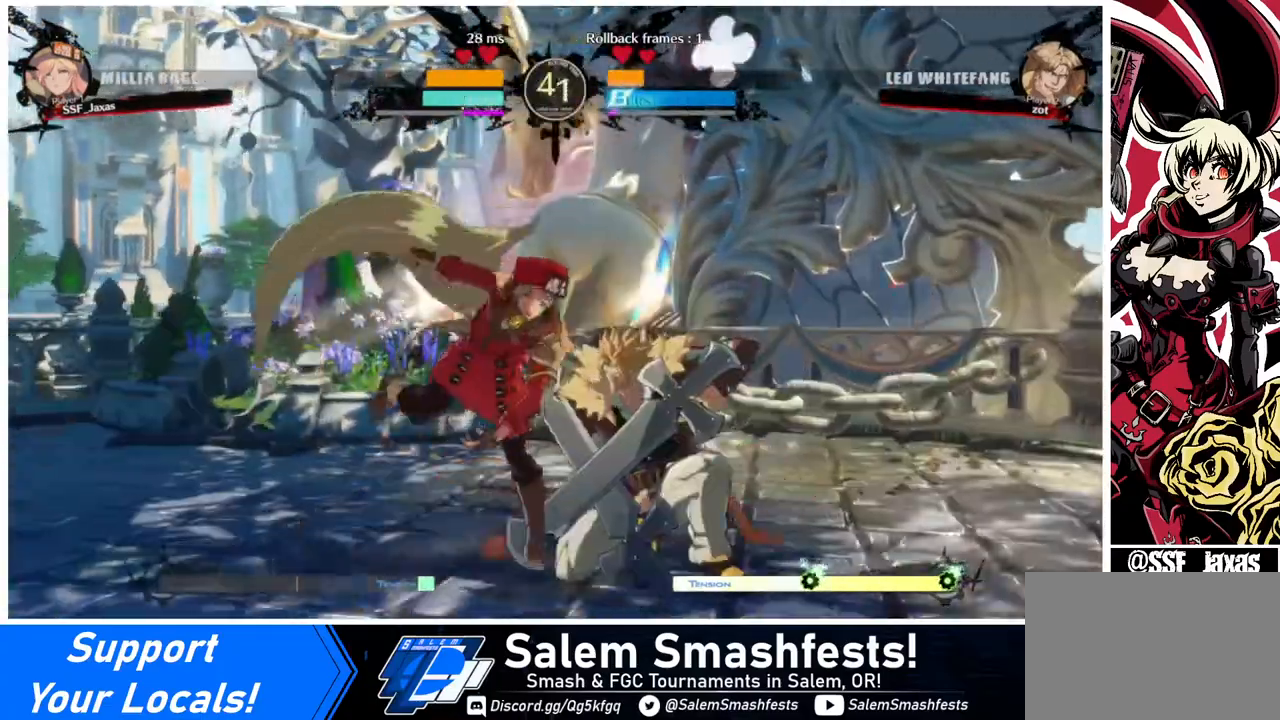
{"buttons": ["DPAD_DOWN", "DPAD_LEFT"], "events": []}
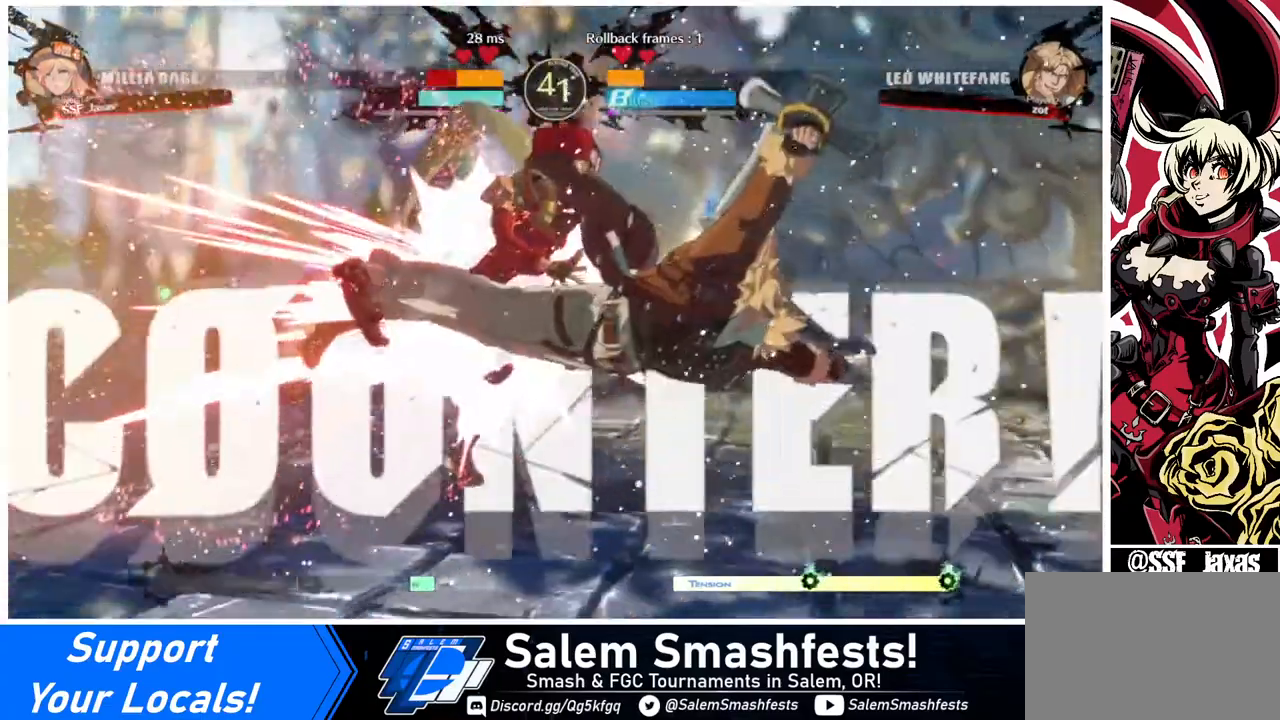
{"buttons": ["SQUARE", "DPAD_LEFT"], "events": [[320, "DPAD_DOWN", "up"], [520, "SQUARE", "down"]]}
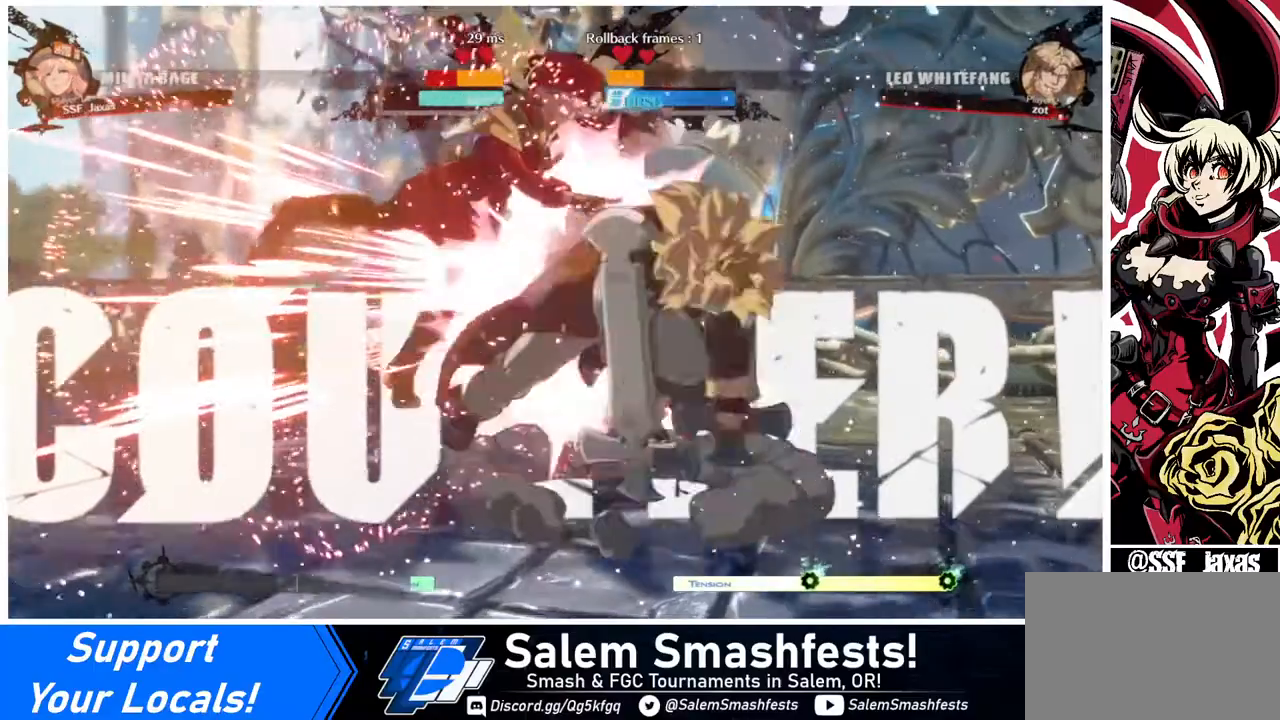
{"buttons": ["DPAD_DOWN", "DPAD_LEFT"], "events": [[80, "DPAD_DOWN", "down"], [160, "SQUARE", "up"]]}
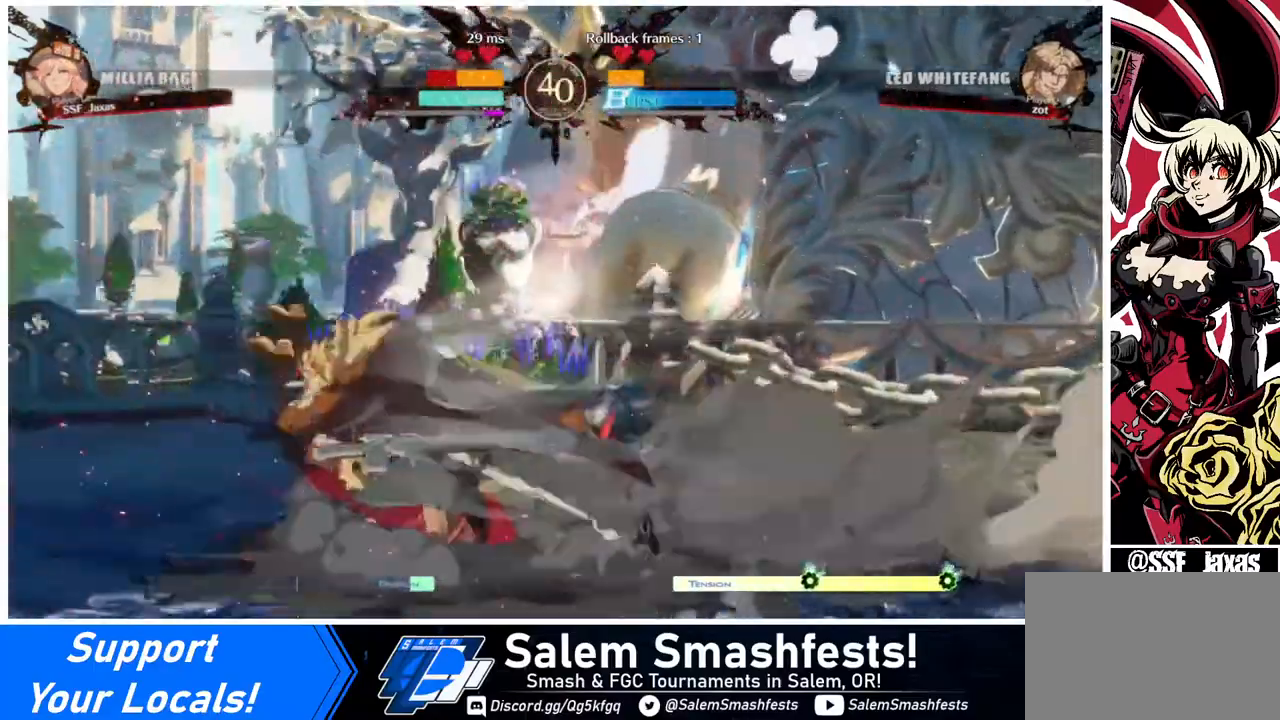
{"buttons": ["DPAD_RIGHT"], "events": [[200, "DPAD_DOWN", "up"], [320, "DPAD_LEFT", "up"], [320, "DPAD_RIGHT", "down"]]}
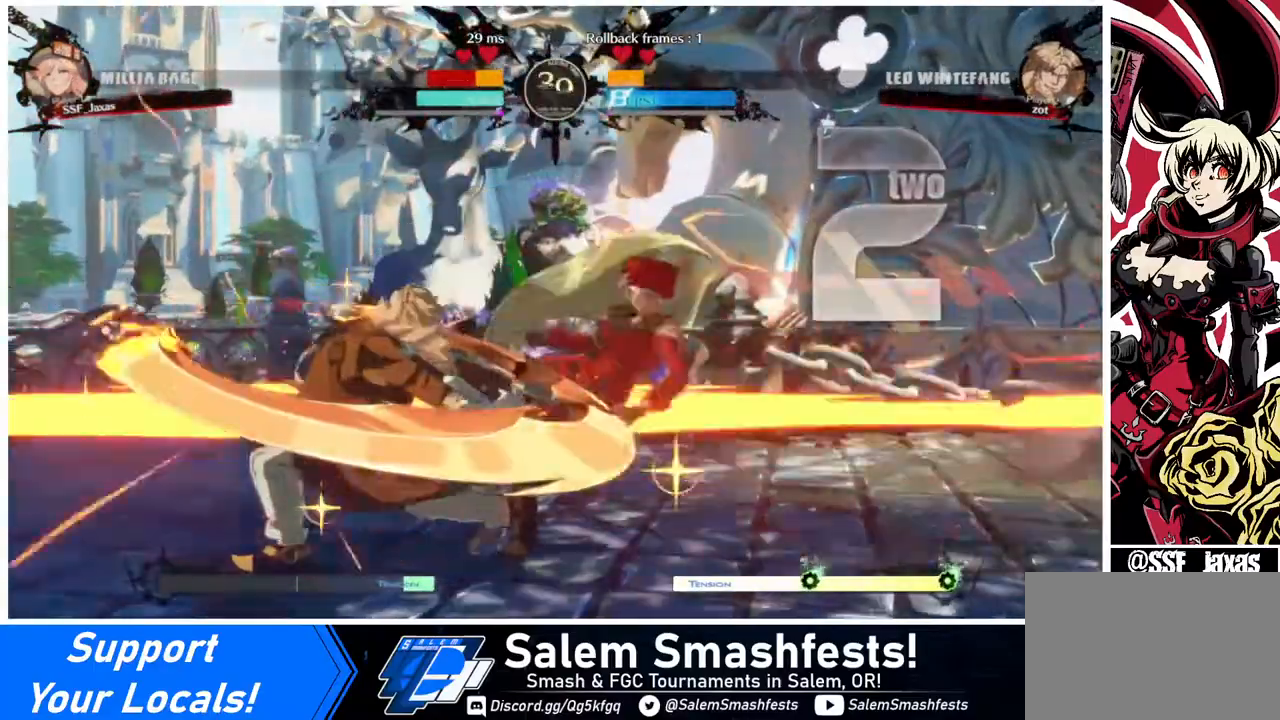
{"buttons": ["DPAD_RIGHT"], "events": []}
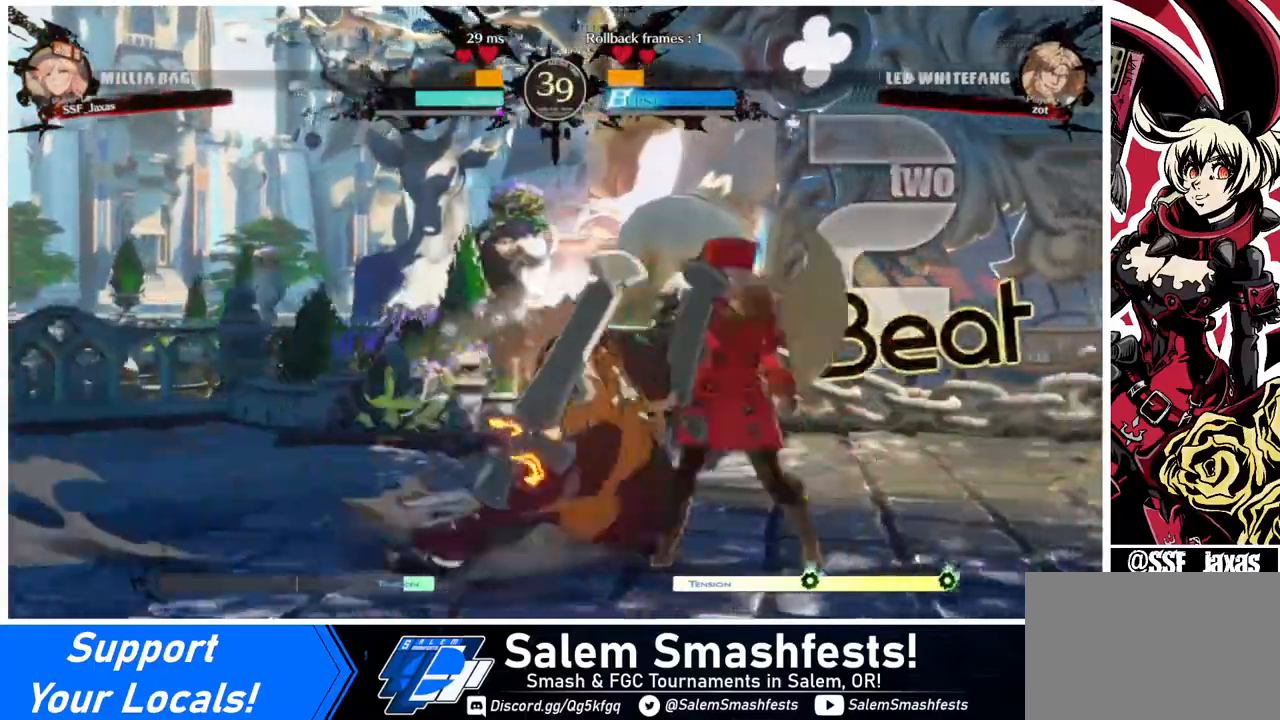
{"buttons": ["DPAD_RIGHT"], "events": [[40, "L1", "down"], [80, "L1", "up"]]}
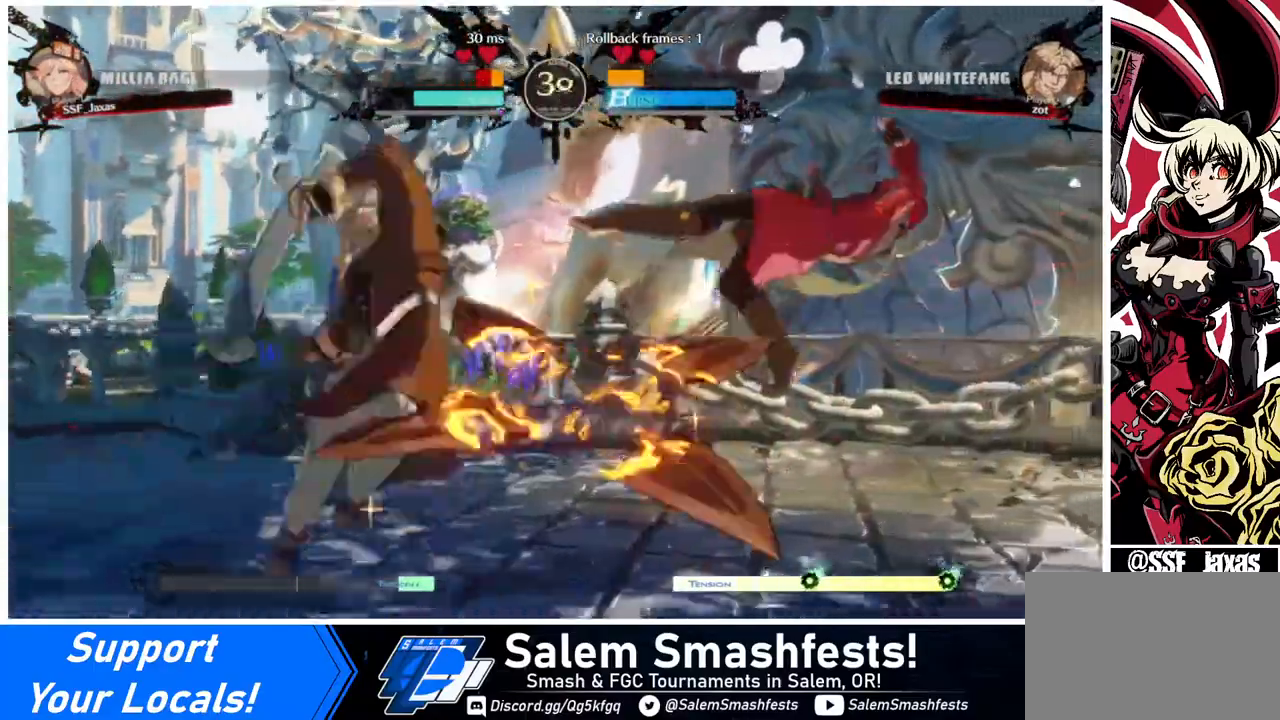
{"buttons": ["SQUARE", "DPAD_RIGHT"], "events": [[160, "SQUARE", "down"]]}
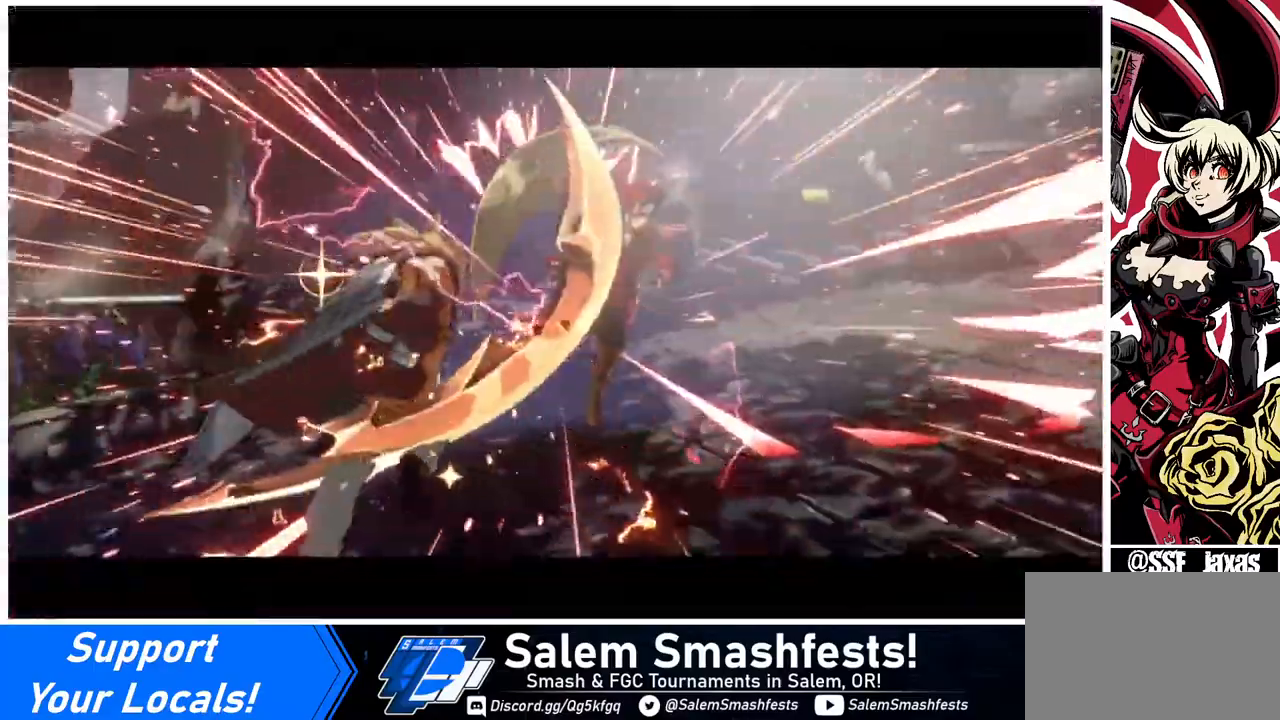
{"buttons": ["SQUARE"], "events": [[40, "DPAD_RIGHT", "up"]]}
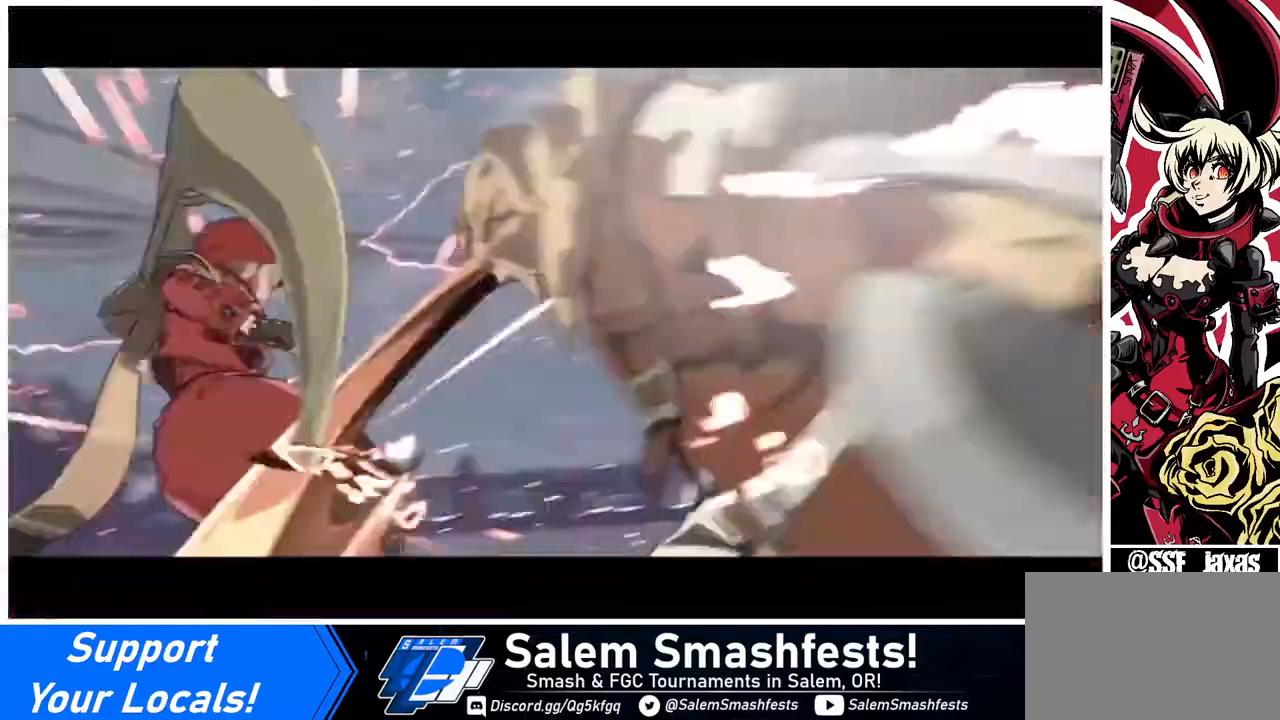
{"buttons": ["SQUARE"], "events": []}
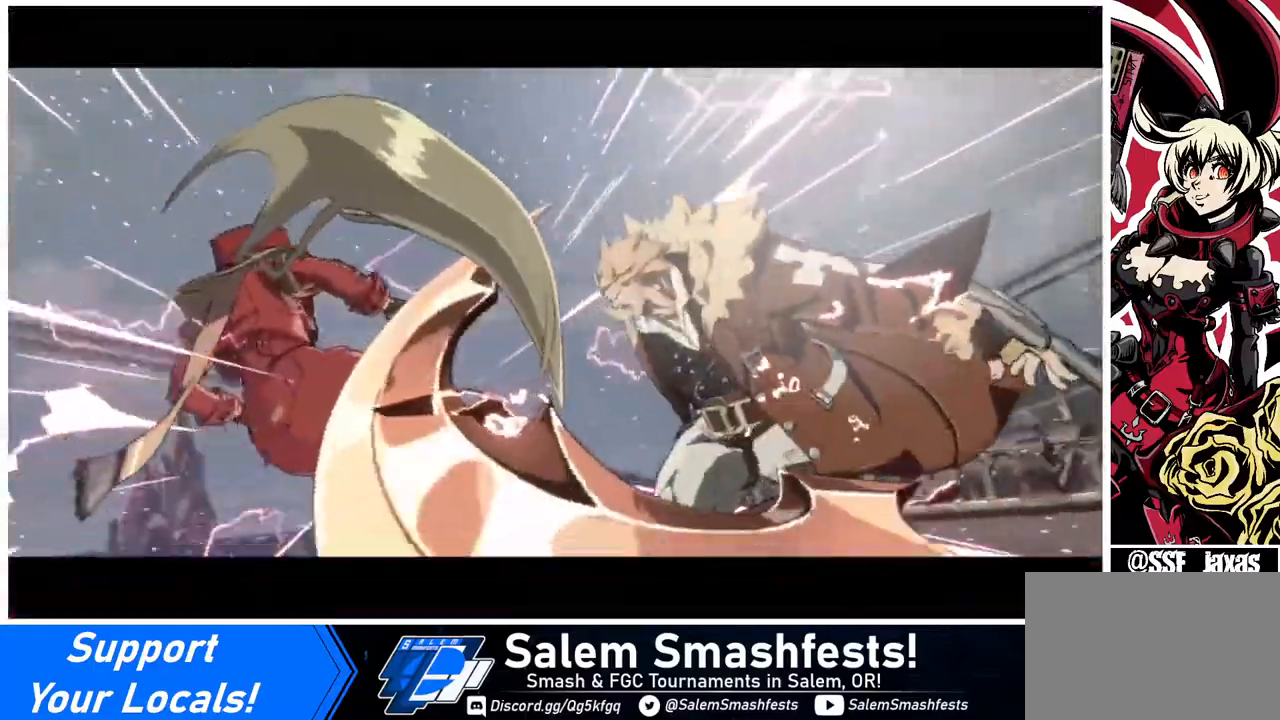
{"buttons": ["CROSS"], "events": [[80, "SQUARE", "up"], [480, "CROSS", "down"]]}
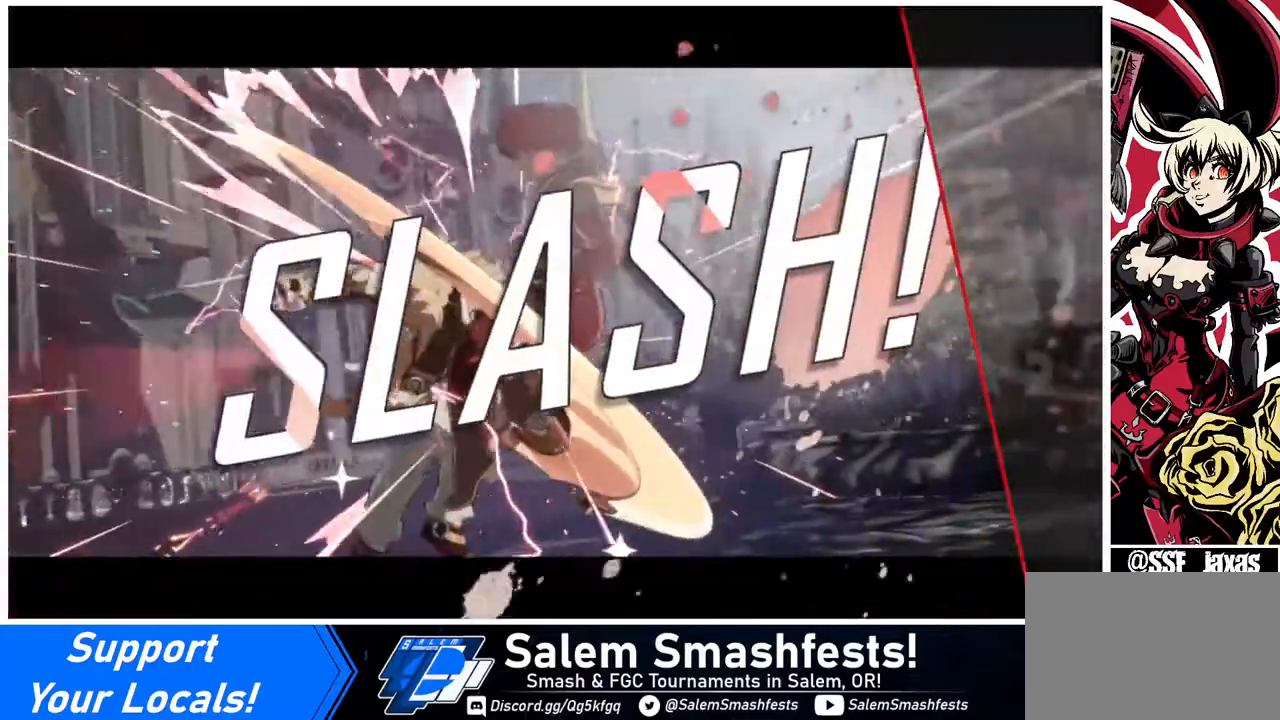
{"buttons": ["CROSS"], "events": [[80, "CROSS", "up"], [200, "CROSS", "down"], [280, "CROSS", "up"], [400, "CROSS", "down"]]}
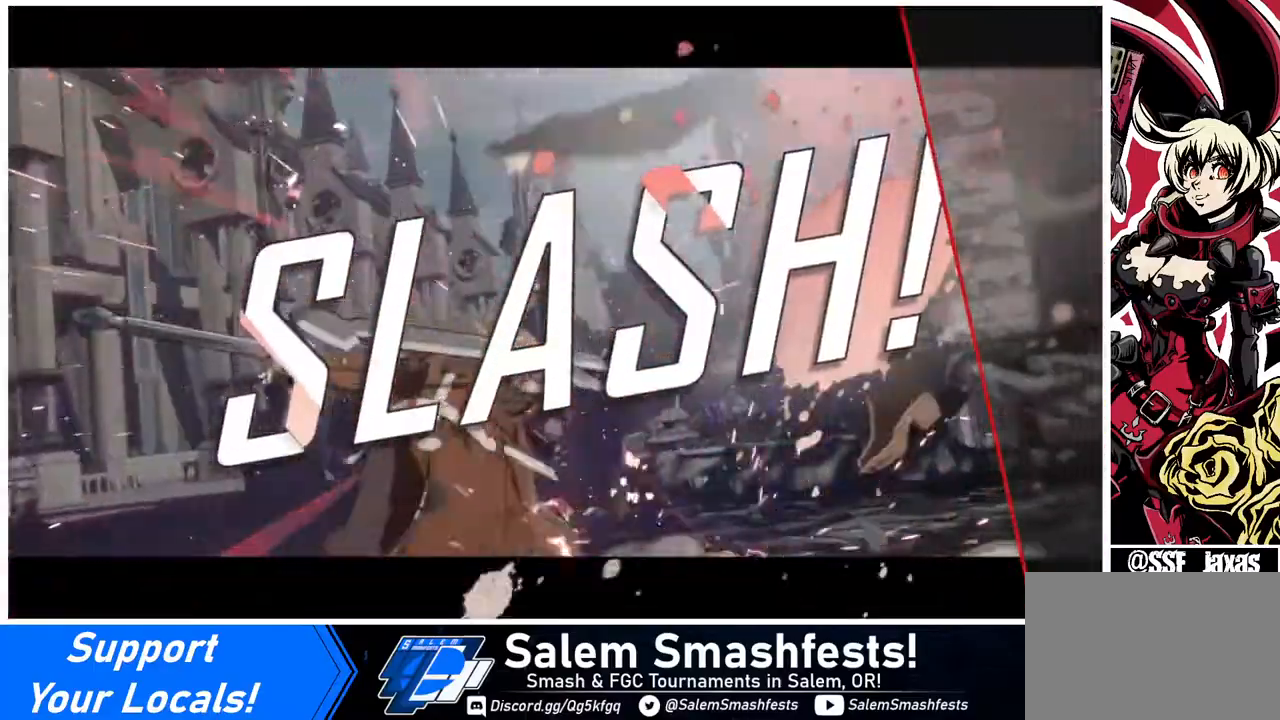
{"buttons": [], "events": [[40, "CROSS", "up"]]}
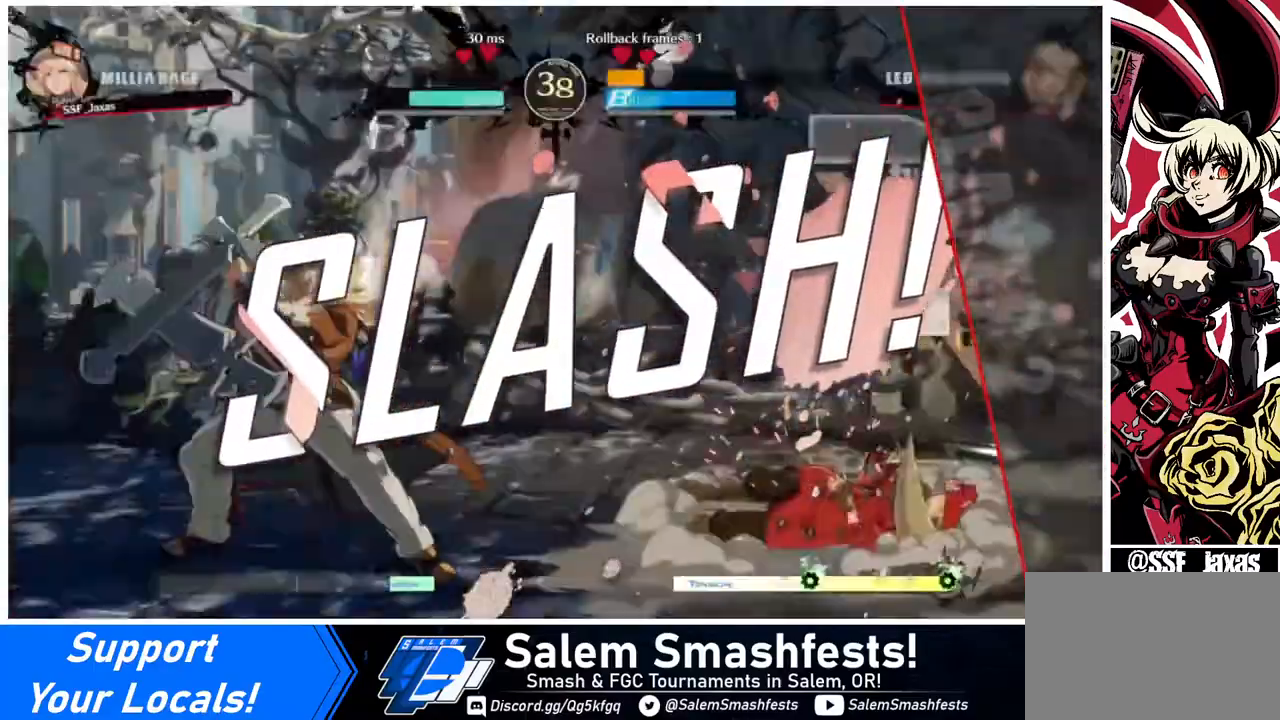
{"buttons": [], "events": []}
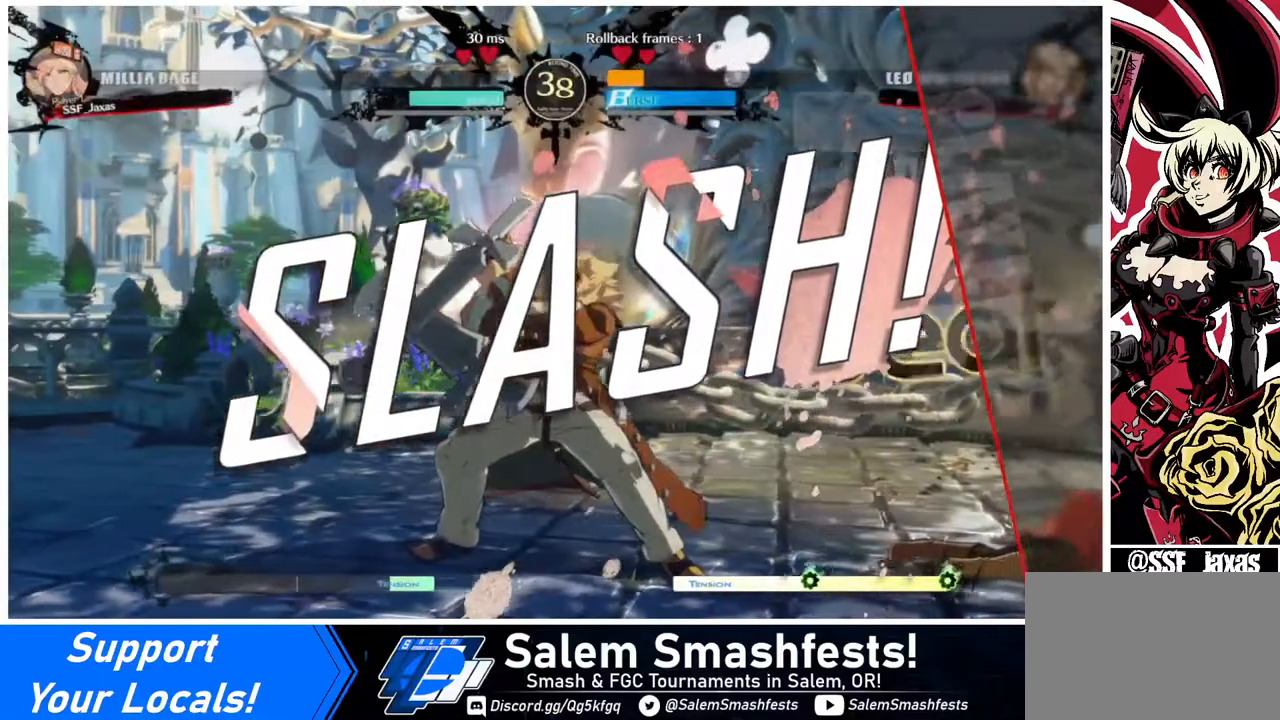
{"buttons": [], "events": [[280, "CROSS", "down"], [440, "CROSS", "up"]]}
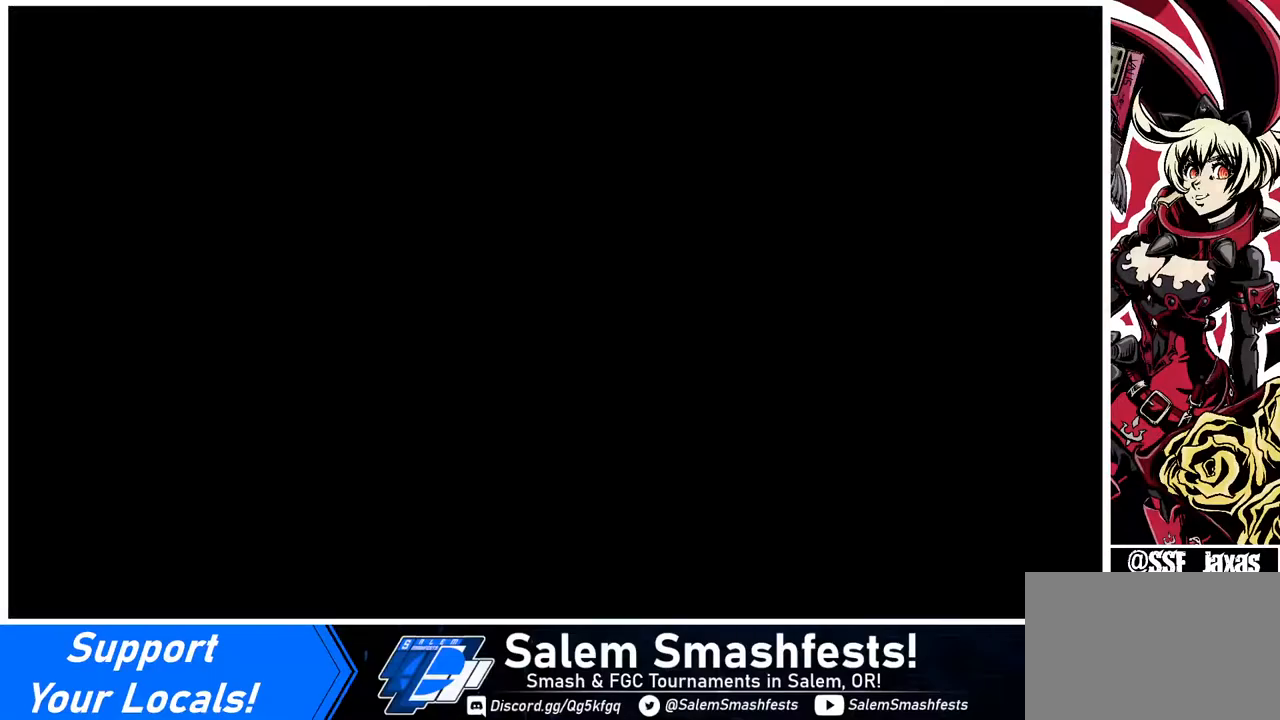
{"buttons": ["DPAD_DOWN", "DPAD_LEFT"], "events": [[280, "DPAD_RIGHT", "down"], [320, "DPAD_DOWN", "down"], [320, "DPAD_RIGHT", "up"], [400, "DPAD_LEFT", "down"]]}
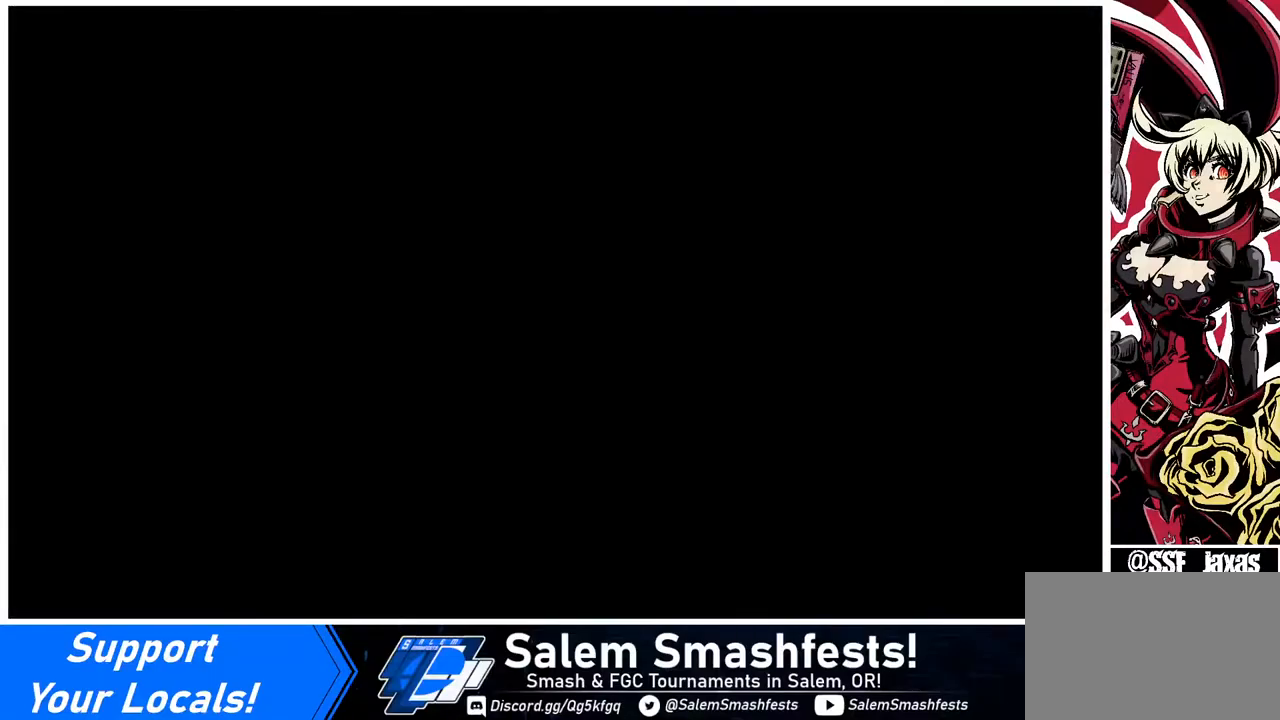
{"buttons": ["DPAD_DOWN", "DPAD_LEFT"], "events": [[120, "DPAD_LEFT", "up"], [280, "DPAD_LEFT", "down"]]}
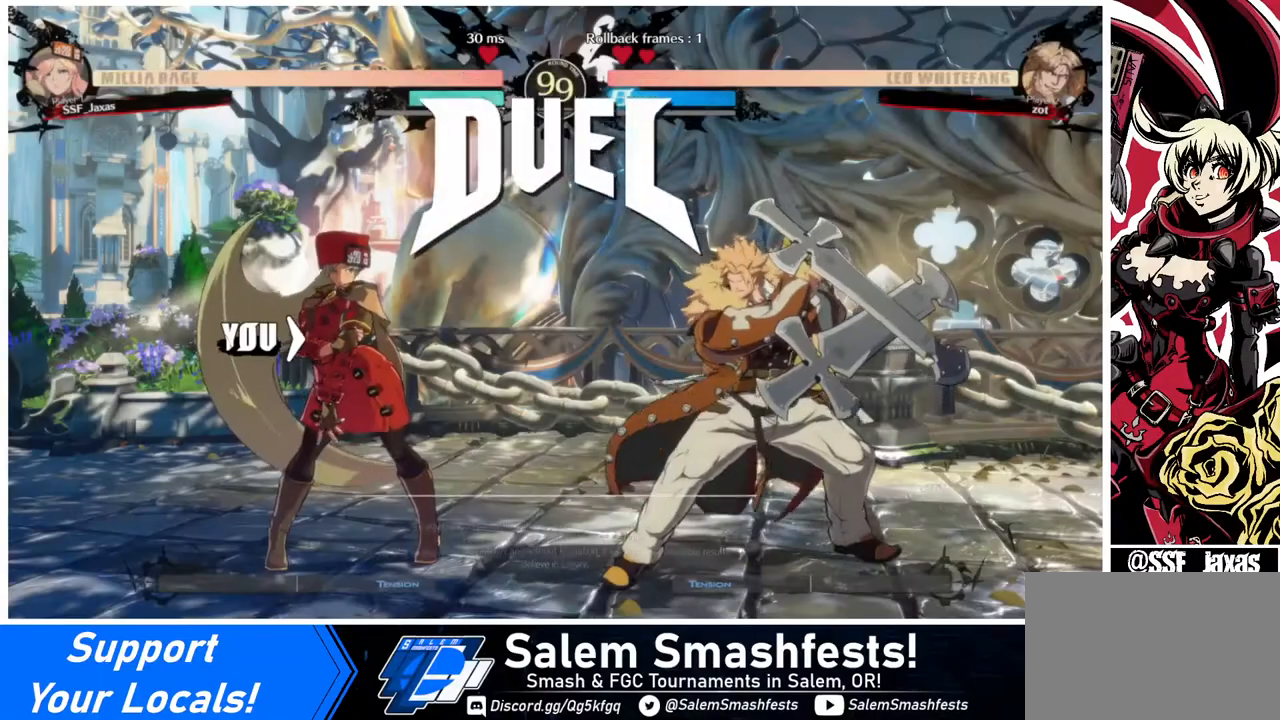
{"buttons": ["DPAD_DOWN", "DPAD_LEFT"], "events": [[40, "DPAD_LEFT", "up"], [120, "DPAD_LEFT", "down"]]}
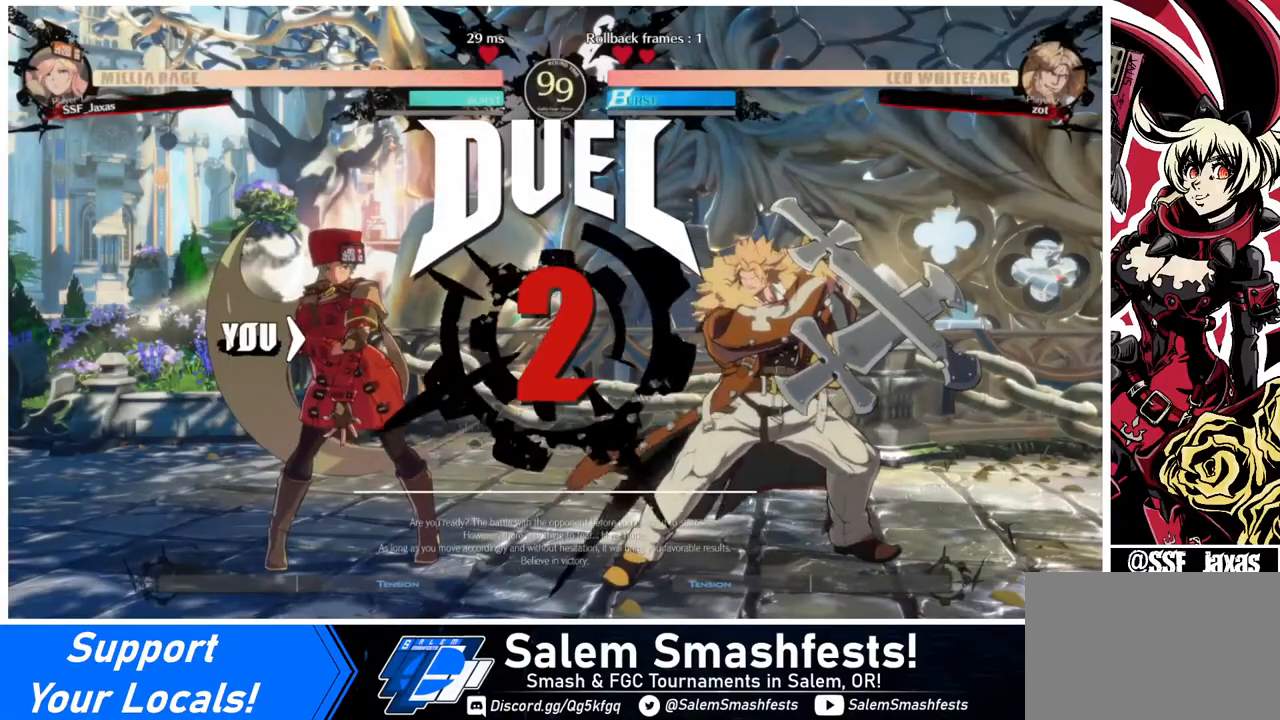
{"buttons": ["DPAD_DOWN", "DPAD_LEFT"], "events": []}